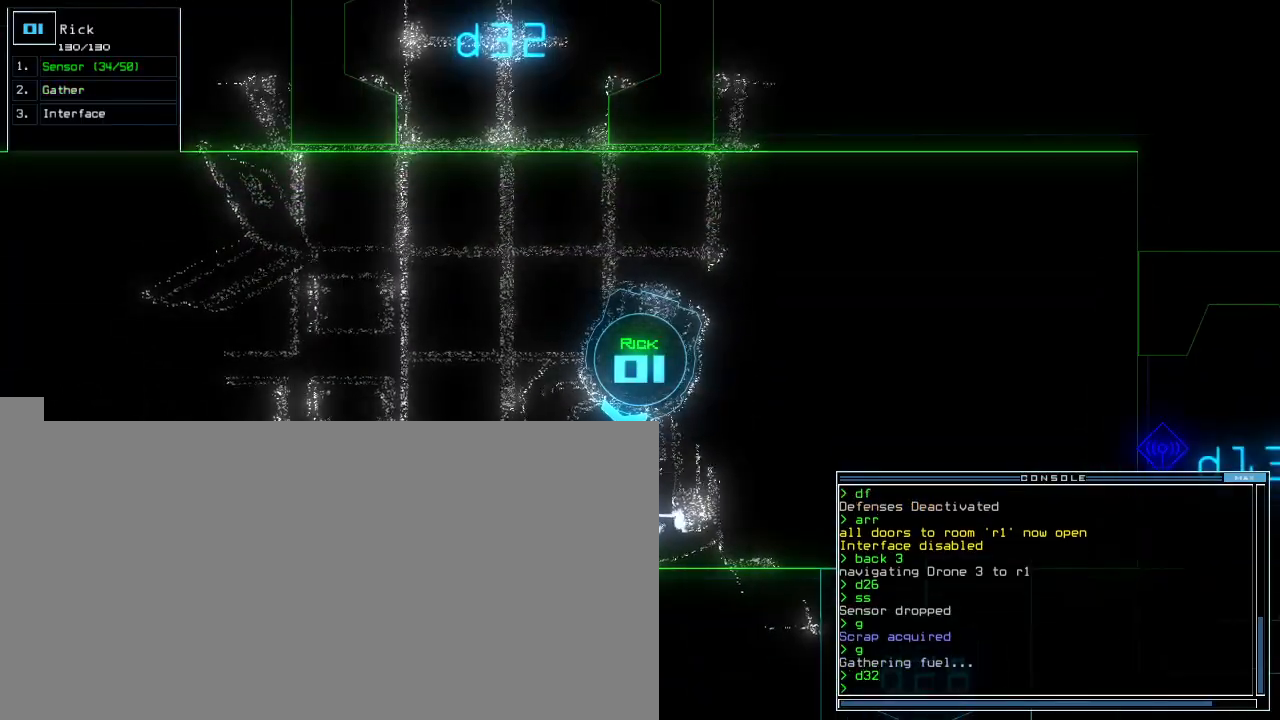
Gameplay with keyboard; each line is a JSON object with the keys held at the frame after it. "events" lists presses ("down") and releases ("up") of ".", "0", "1", "2", "3", "4", "5", "6", "7", "8", "9", "a", "b", "backspace", "c", "caps_lock", "comma", "ctrl_l", "ctrl_r", "d", "down", "e", "equals", "escape", "f", "f8", "g", "h", "i", "j", "k", "l", "left", "m", "minus", "n", "o", "p", "q", "quote", "r", "return", "right", "s", "semicolon", "shift_l", "shift_r", "space", "t", "tab", "tilde", "u", "up", "v", "w", "x", "y" and "z" between this image and that frame as [ms after this image, input, new state], when the widget could be followed in between. No other keys are recorded. Mouse input is not recorded.
{"keys": [], "events": [[100, "b", "down"], [140, "a", "down"], [200, "b", "up"], [240, "space", "down"], [260, "a", "up"], [320, "space", "up"], [340, "2", "down"], [440, "2", "up"], [440, "return", "down"], [500, "return", "up"]]}
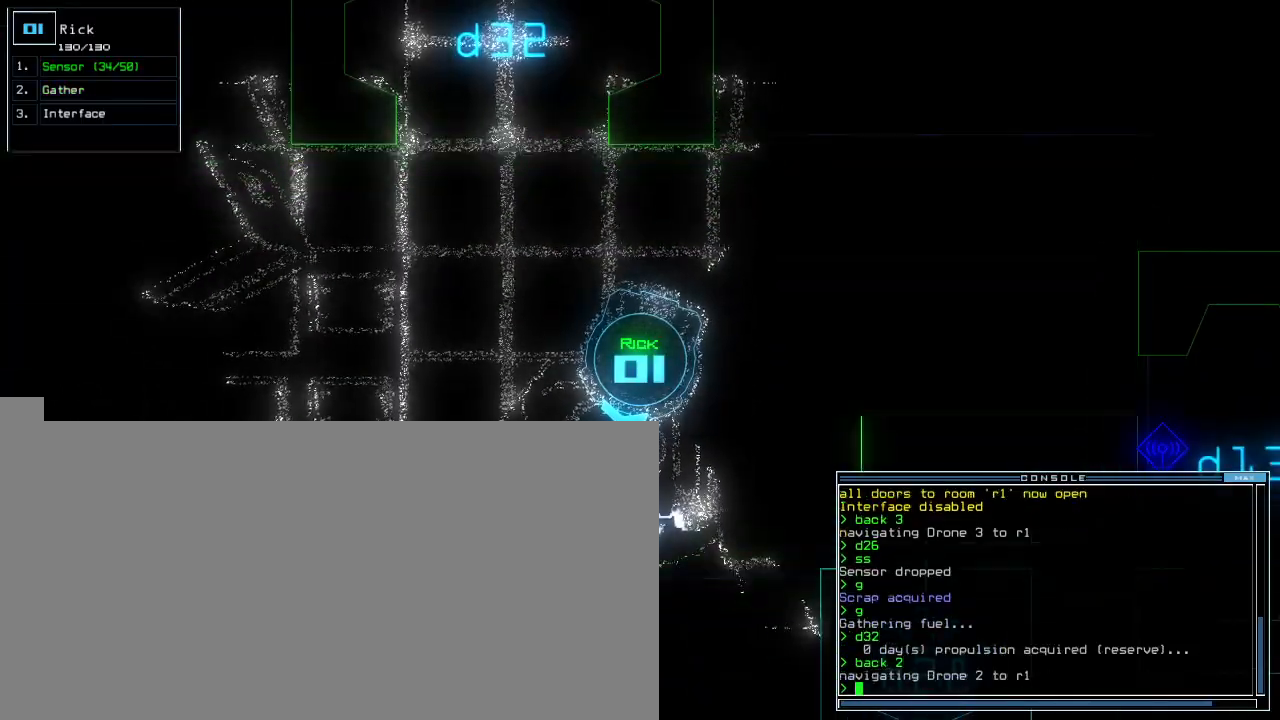
{"keys": [], "events": [[140, "space", "down"], [200, "space", "up"]]}
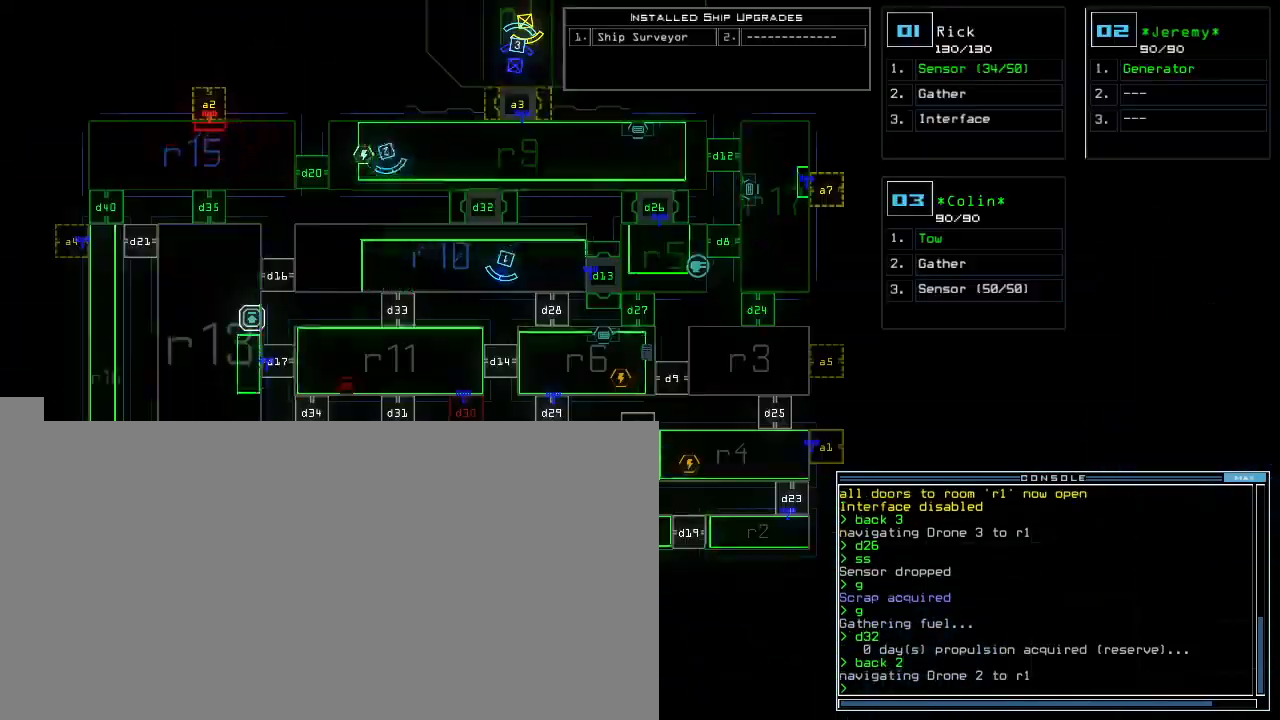
{"keys": [], "events": []}
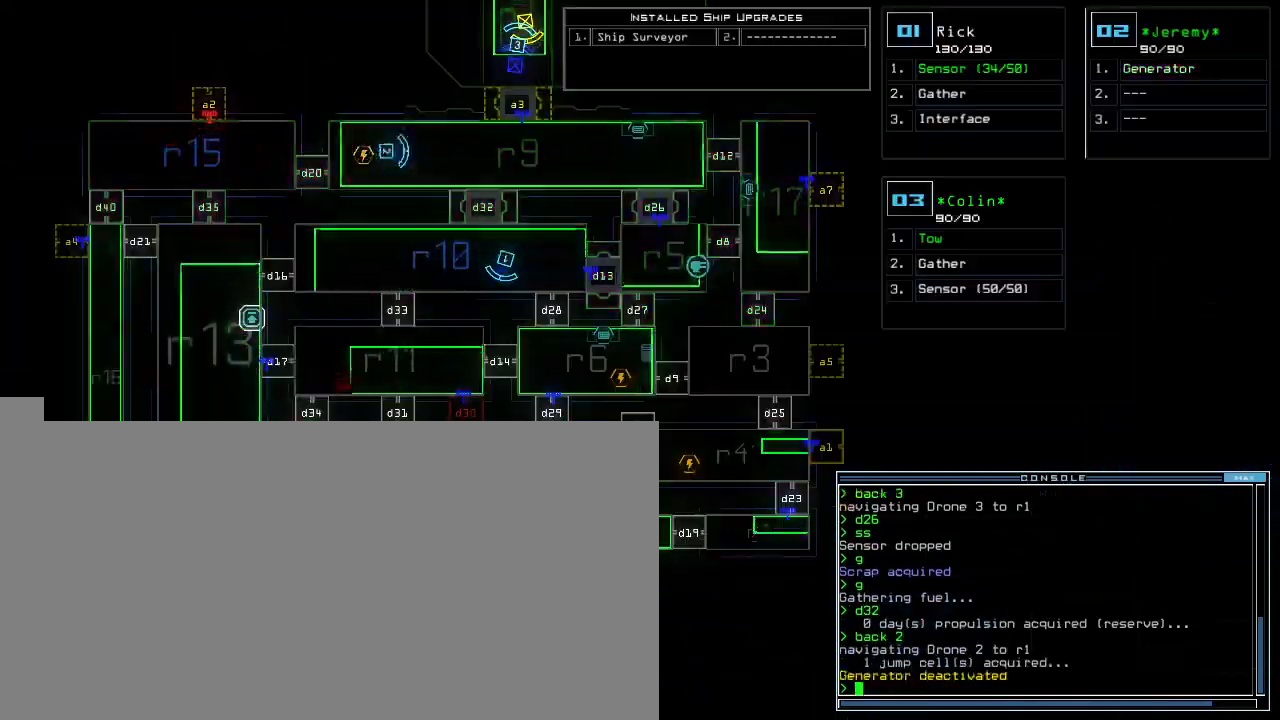
{"keys": [], "events": []}